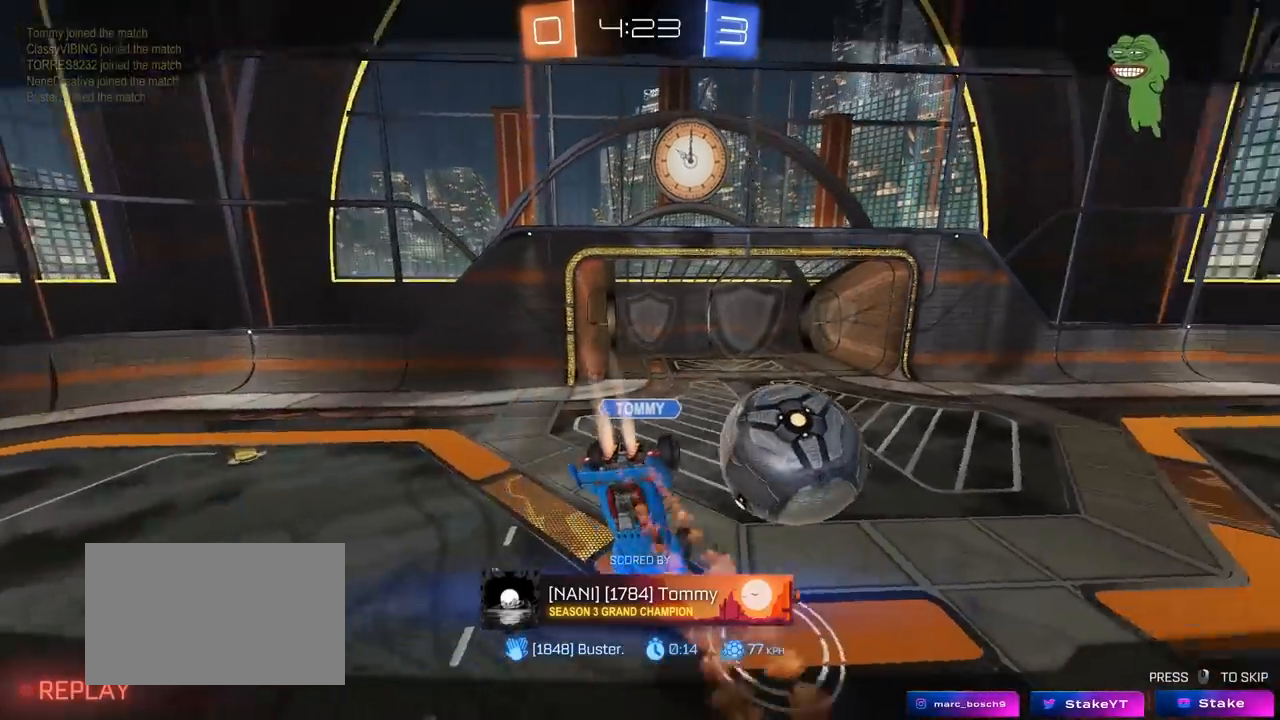
Gameplay with keyboard and mouse; each line is a JSON object with the keys and mouse buttons held at the frame after it. "events" lists presses ("down") and releases ("up") of "1", "2", "3", "4", "5", "a", "alt", "c", "caps_lock", "ctrl", "d", "e", "f", "g", "q", "r", "s", "shift", "space", "t", "tab", "v", "w", "x", "z", "mouse_left", "mouse_wheel" and "mouse_right" between this image and that frame as [ms after this image, input, new state], when the widget could be followed in between. "mouse_left", "mouse_wheel", "mouse_right" = the "left", "wheel", "right" buttons of the "mouse" list. No other keys are recorded. "wheel" means that the mouse wheel is clicked or scrolled. "mouse_move" is the direction in which the mouse moves at that frame (one of eight, or "still"), when it could be read.
{"keys": [], "mouse": [], "mouse_move": "still", "events": []}
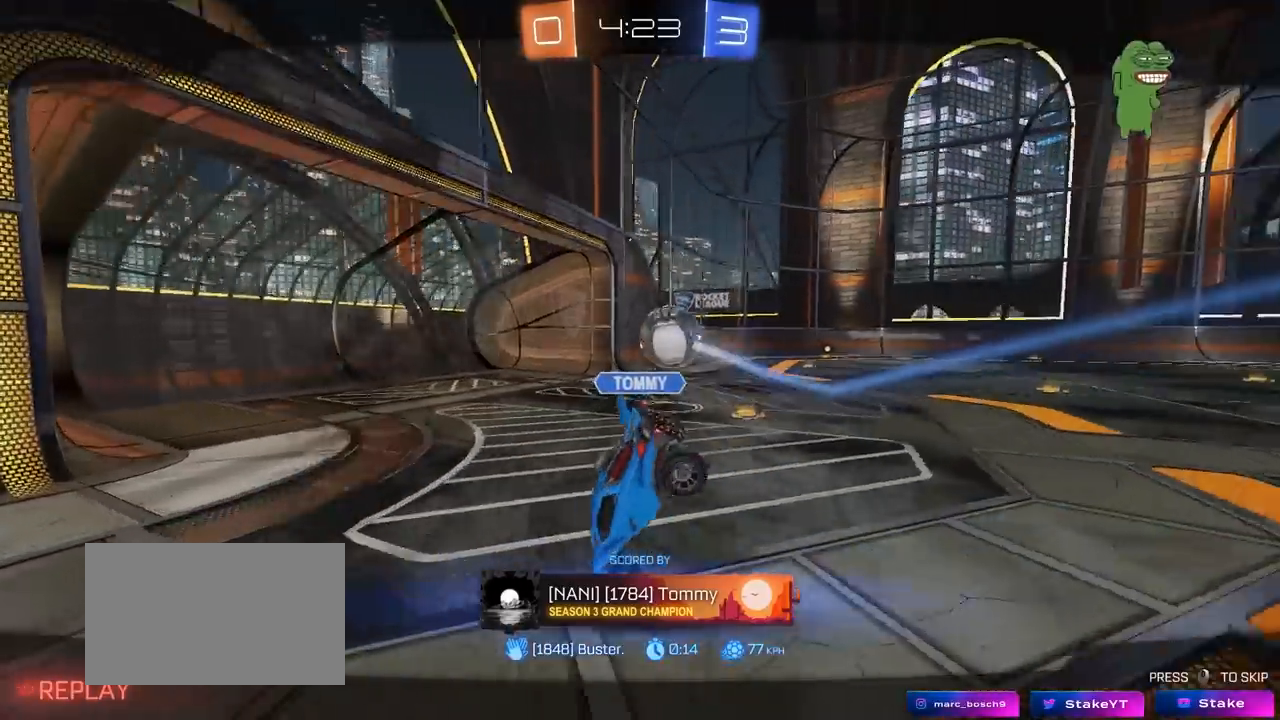
{"keys": [], "mouse": [], "mouse_move": "still", "events": []}
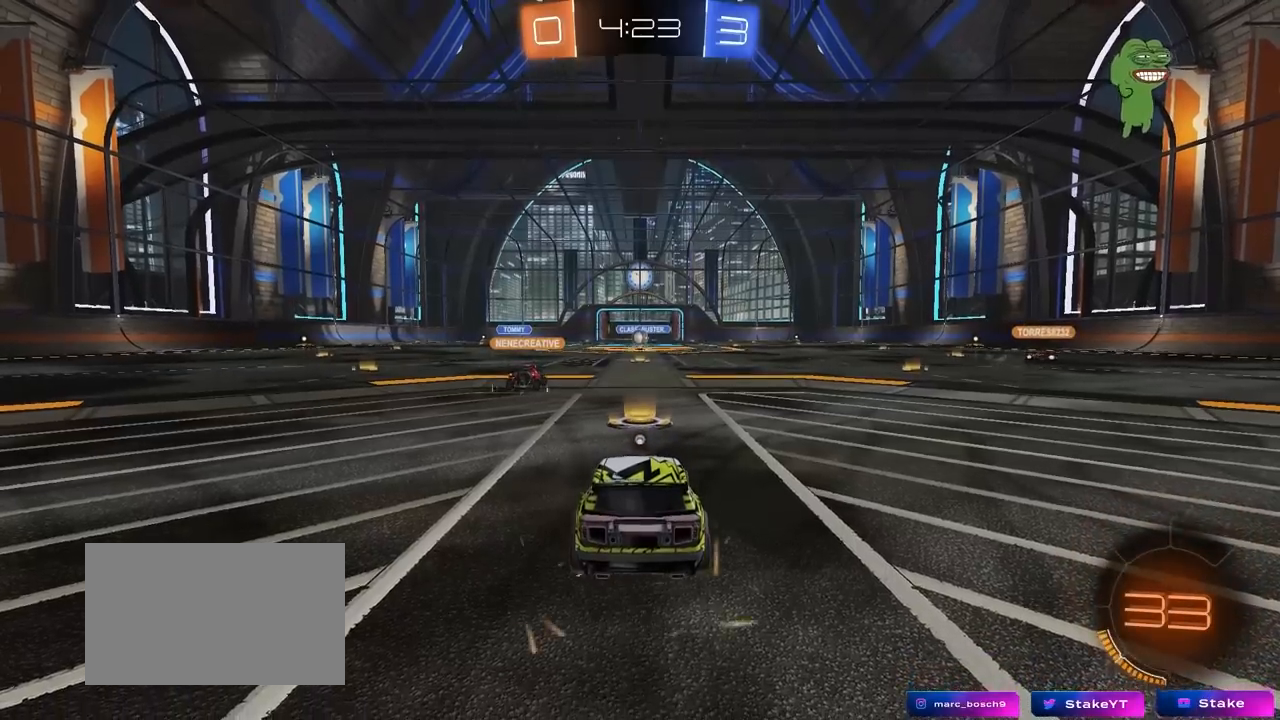
{"keys": [], "mouse": [], "mouse_move": "still", "events": []}
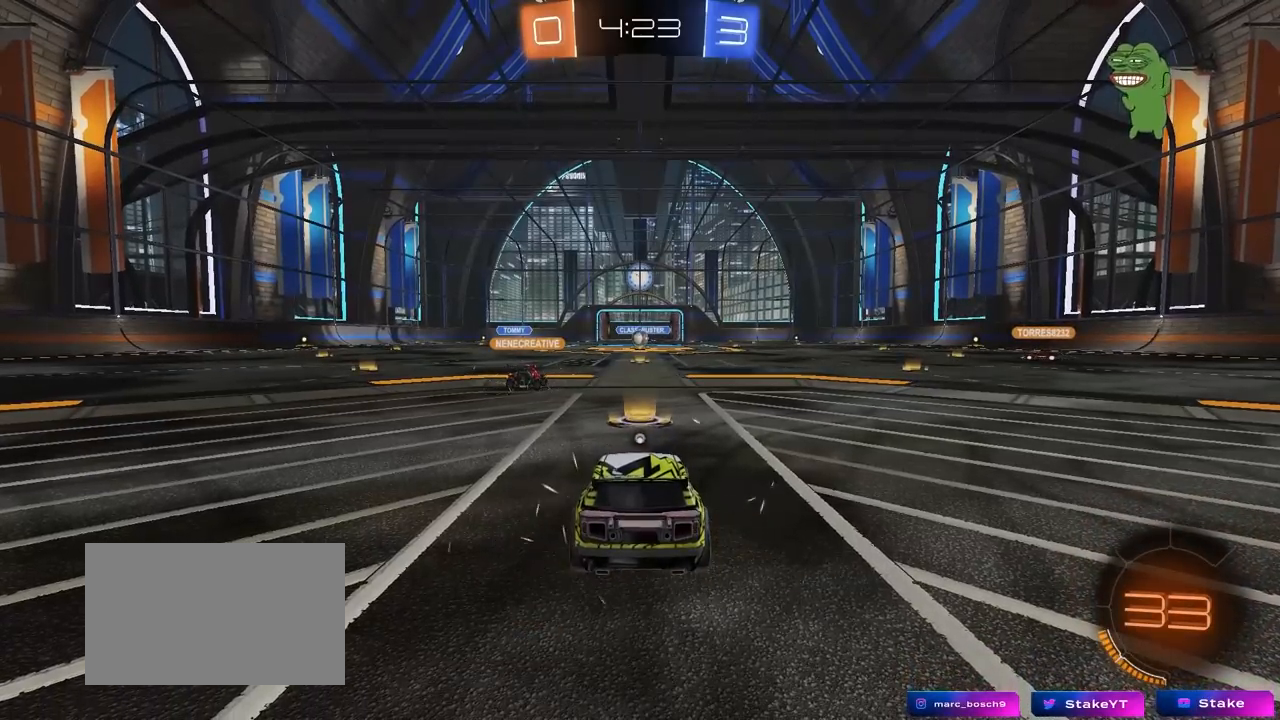
{"keys": [], "mouse": [], "mouse_move": "still", "events": []}
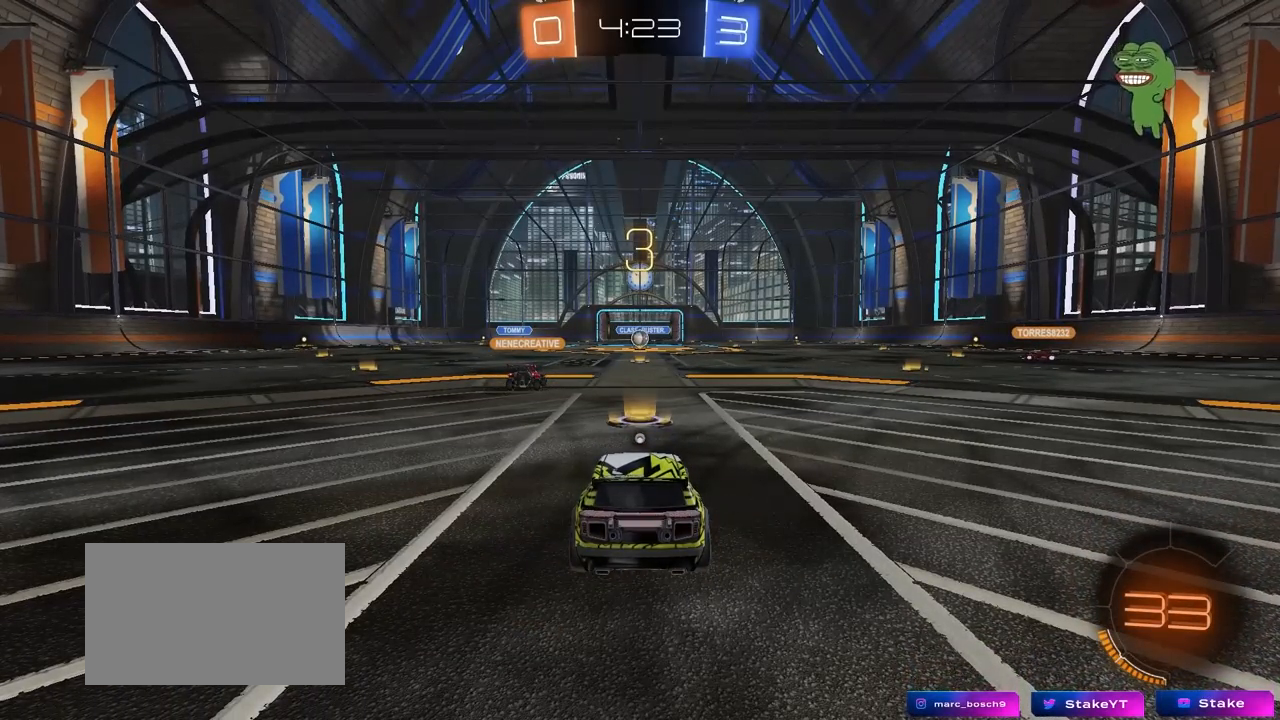
{"keys": [], "mouse": [], "mouse_move": "still", "events": []}
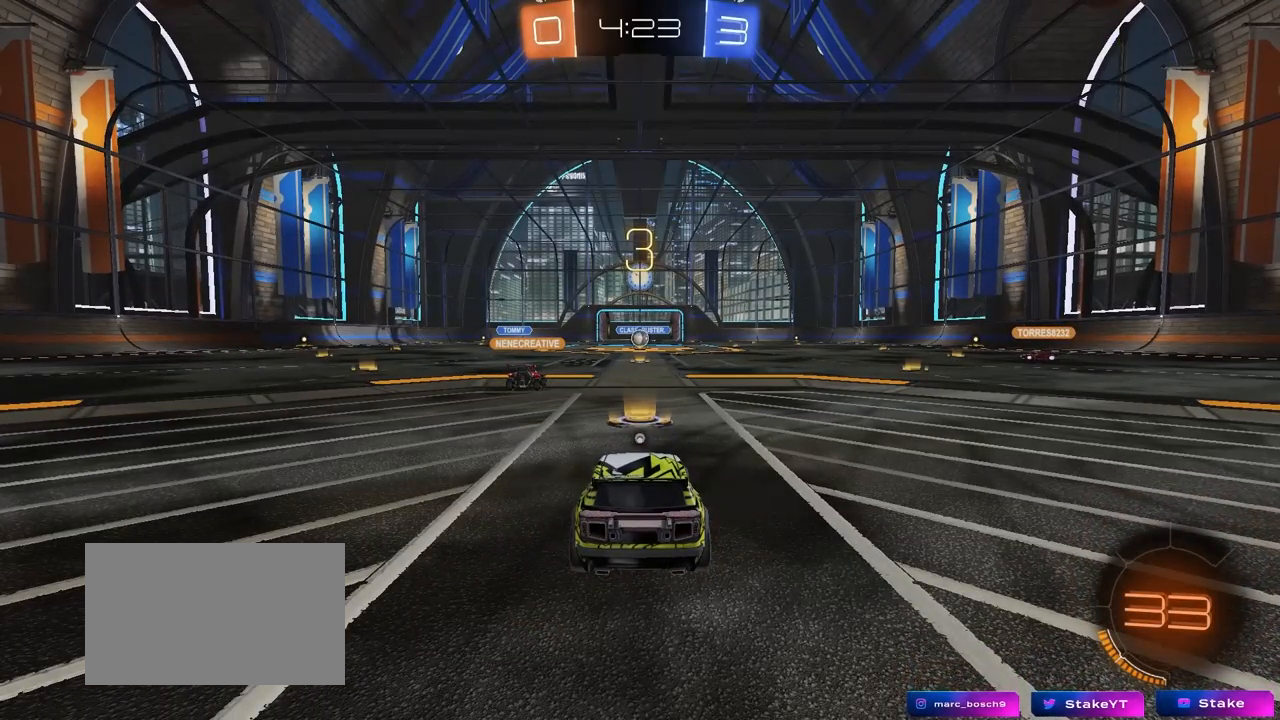
{"keys": [], "mouse": ["left"], "mouse_move": "down", "events": [[367, "mouse_left", "down"]]}
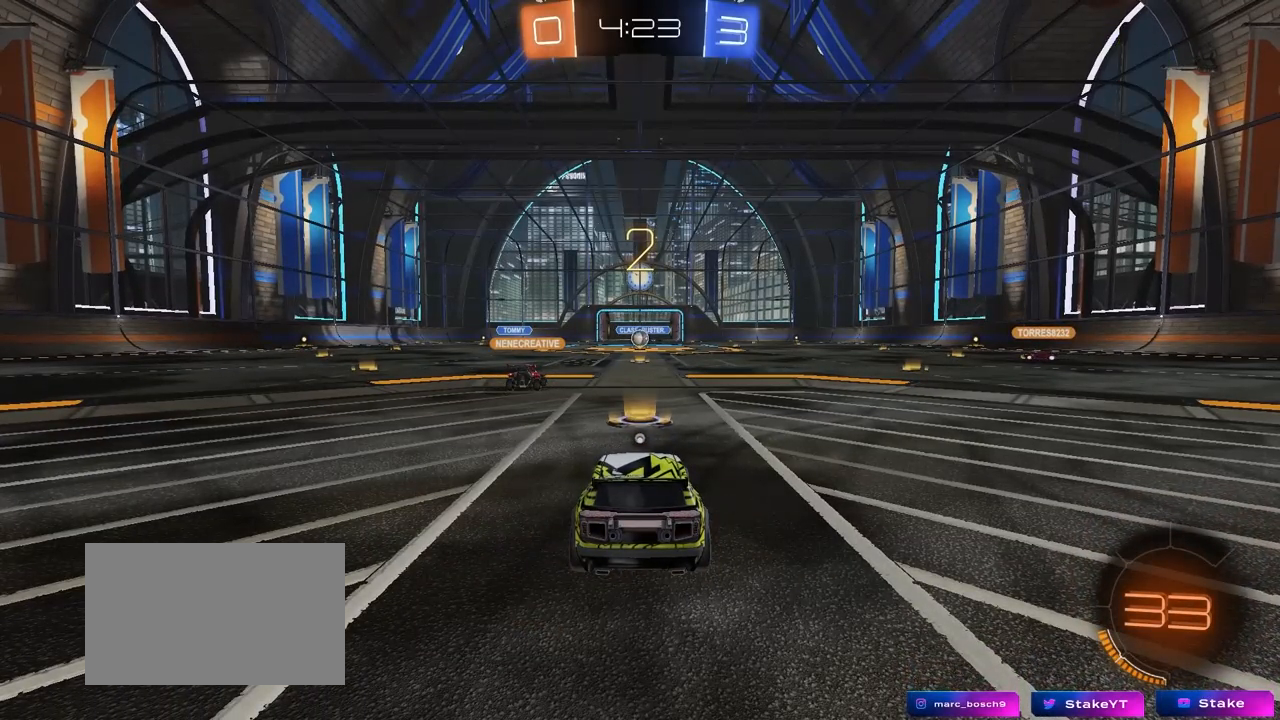
{"keys": [], "mouse": ["left"], "mouse_move": "down-right", "events": []}
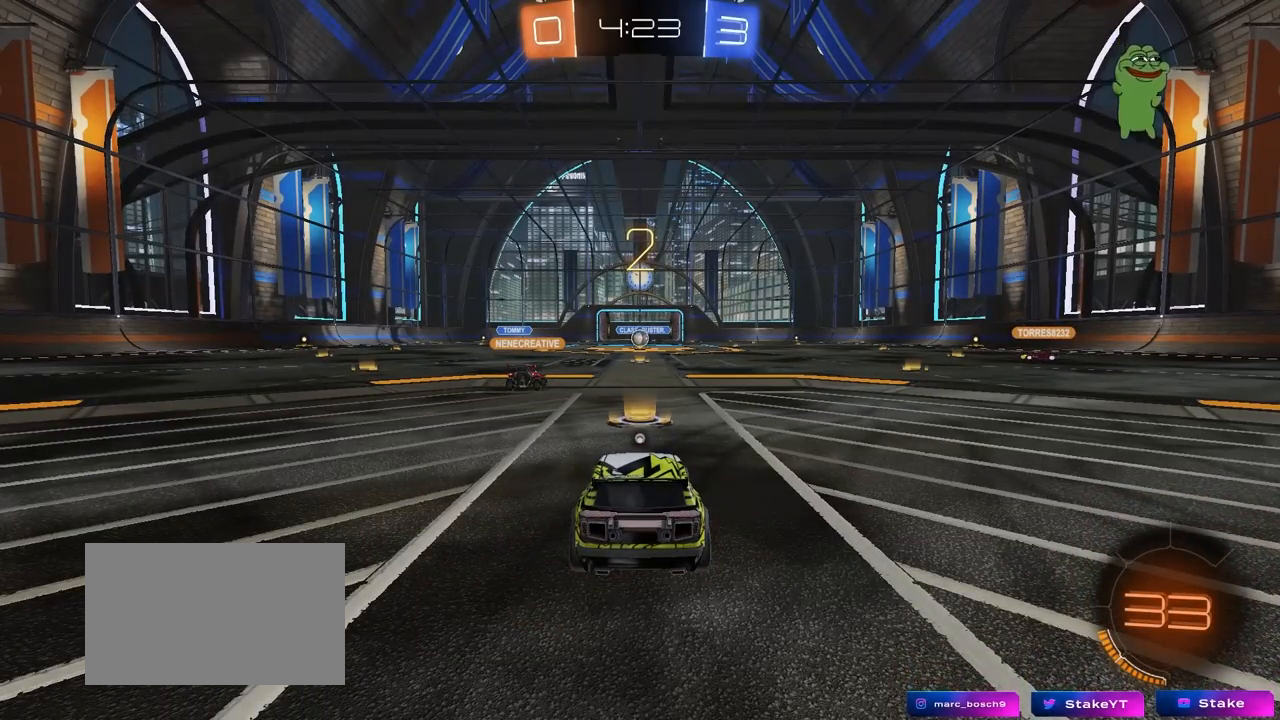
{"keys": ["d", "w"], "mouse": ["left"], "events": [[17, "w", "down"], [400, "d", "down"]]}
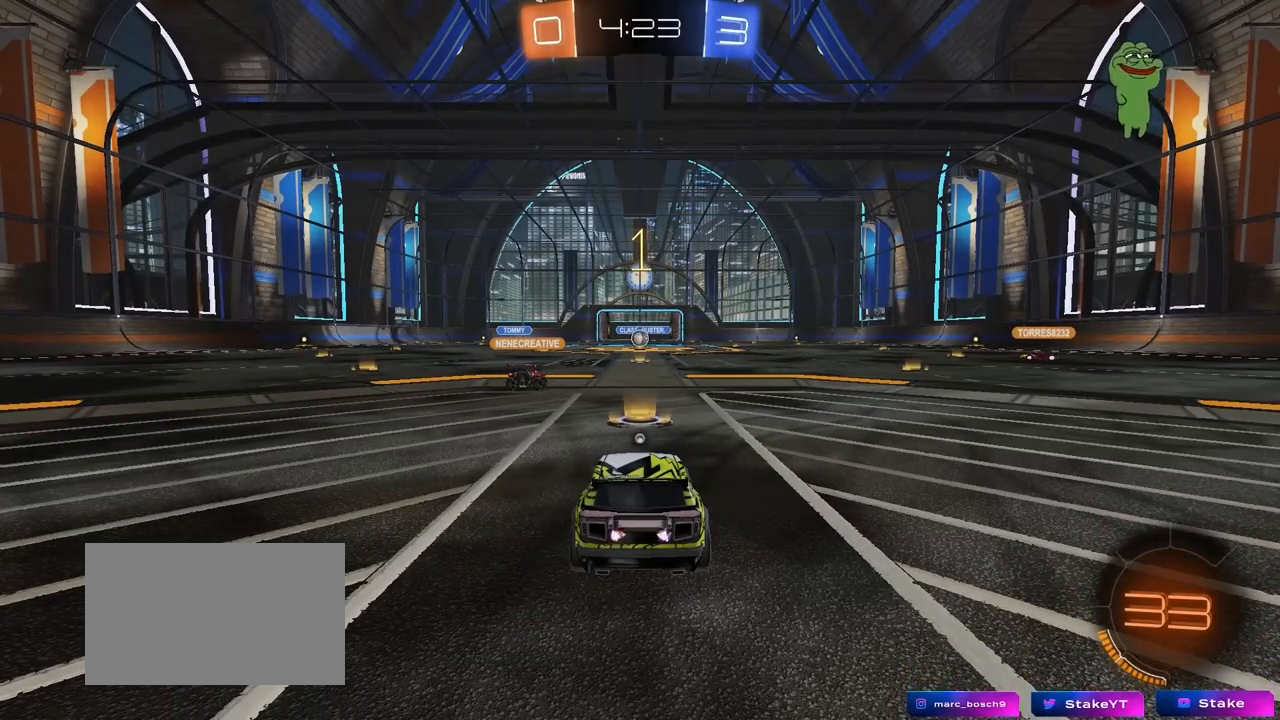
{"keys": ["d", "w"], "mouse": ["left"], "mouse_move": "still", "events": [[33, "space", "down"], [217, "space", "up"]]}
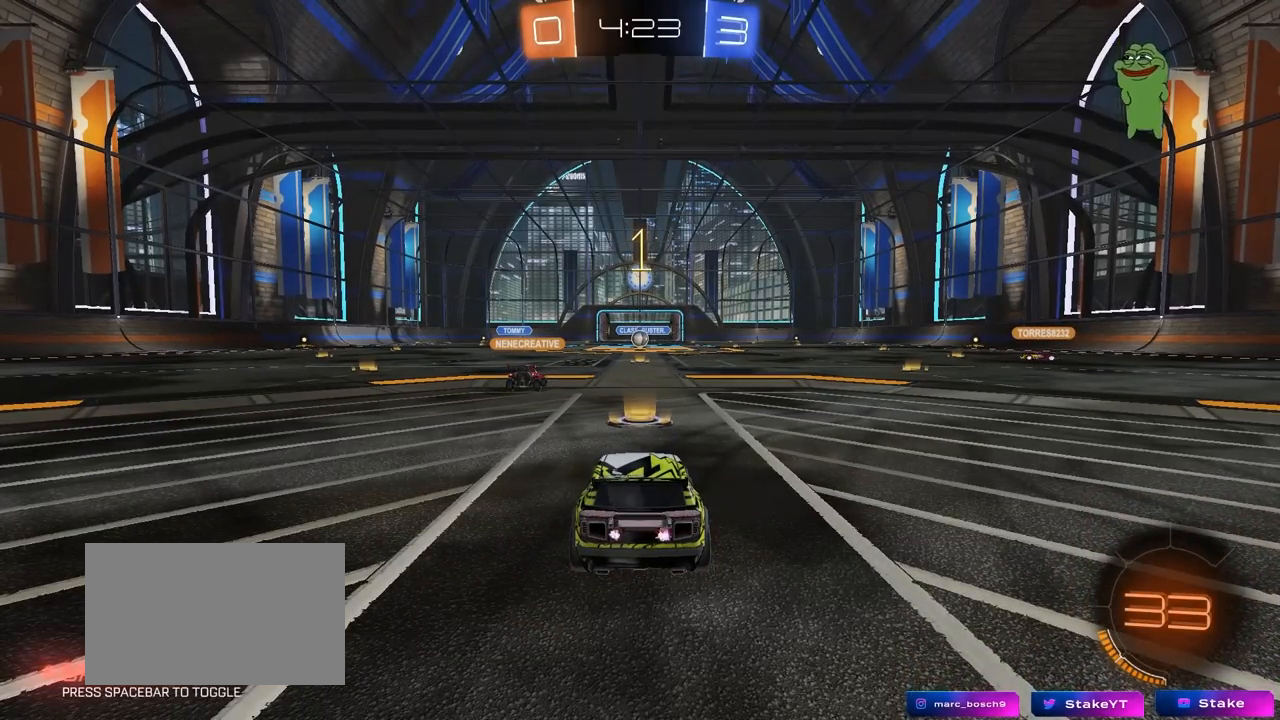
{"keys": ["d", "w"], "mouse": ["left"], "mouse_move": "still", "events": []}
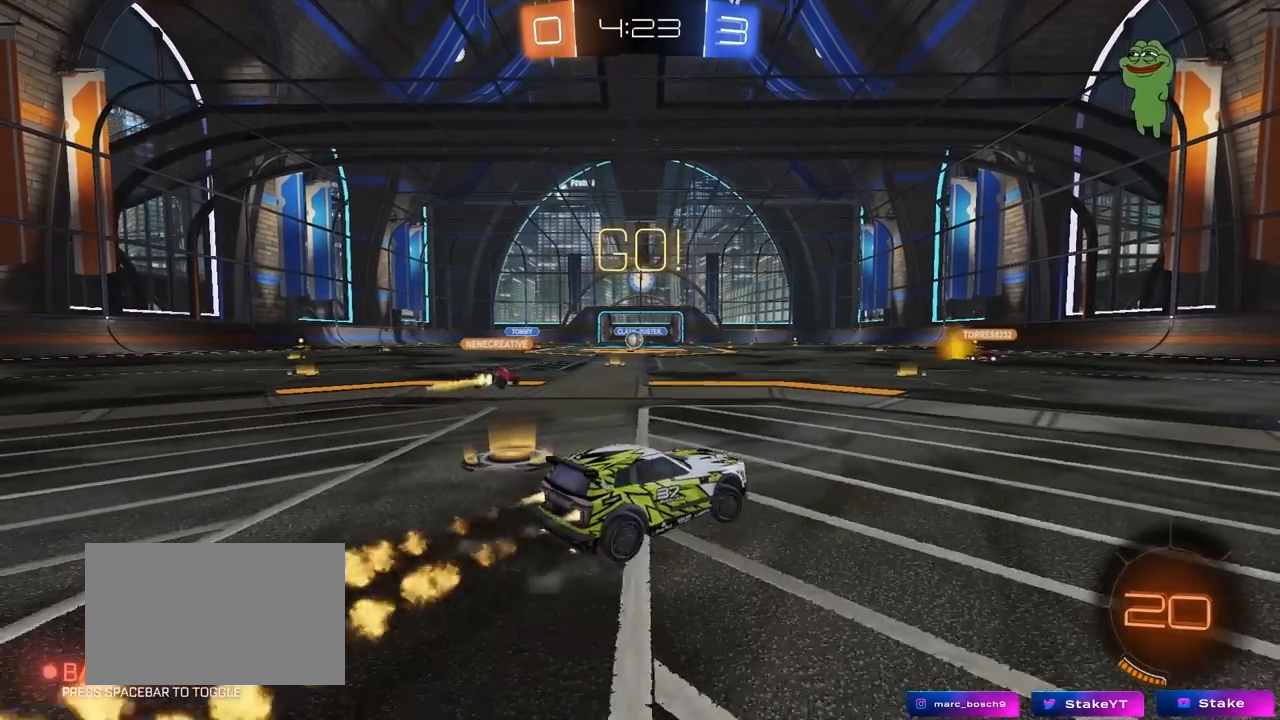
{"keys": ["d", "s", "shift"], "mouse": ["left"], "mouse_move": "up", "events": [[167, "mouse_right", "down"], [200, "d", "up"], [250, "d", "down"], [250, "mouse_right", "up"], [250, "shift", "down"], [300, "mouse_right", "down"], [350, "w", "up"], [400, "mouse_right", "up"], [400, "s", "down"]]}
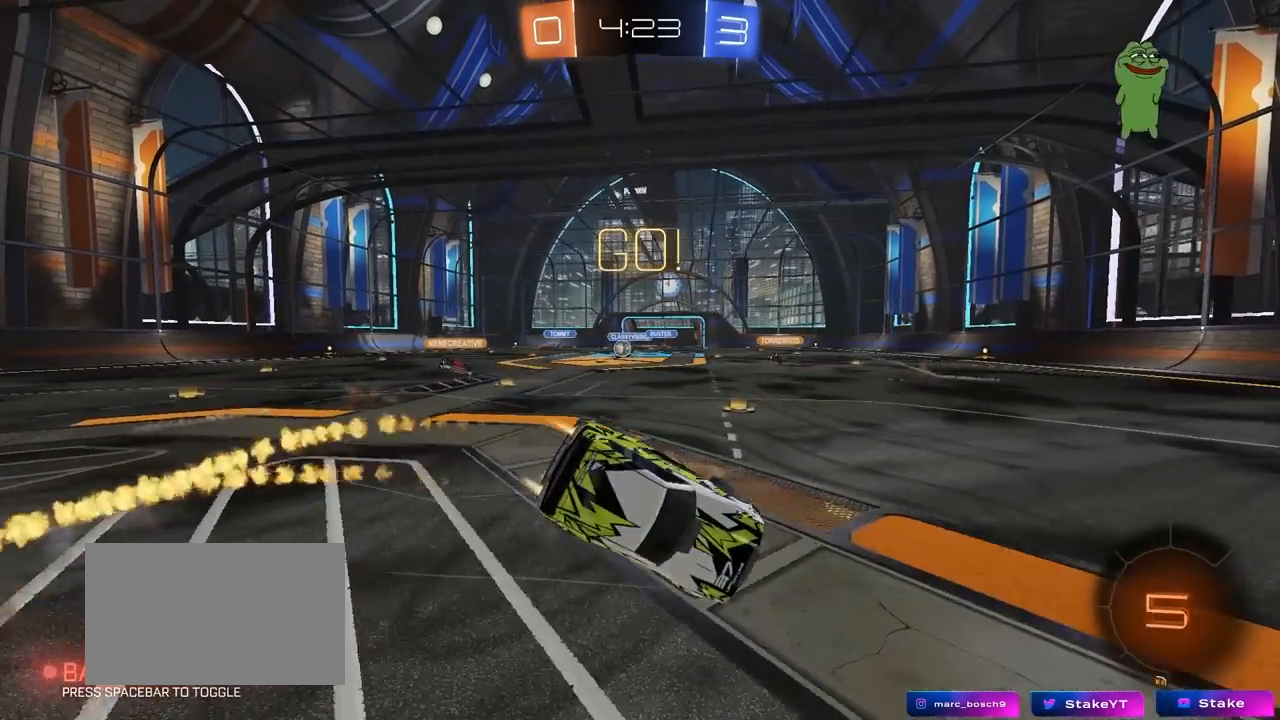
{"keys": ["d"], "mouse": ["left"], "mouse_move": "still", "events": [[83, "s", "up"], [217, "s", "down"], [500, "s", "up"], [500, "shift", "up"]]}
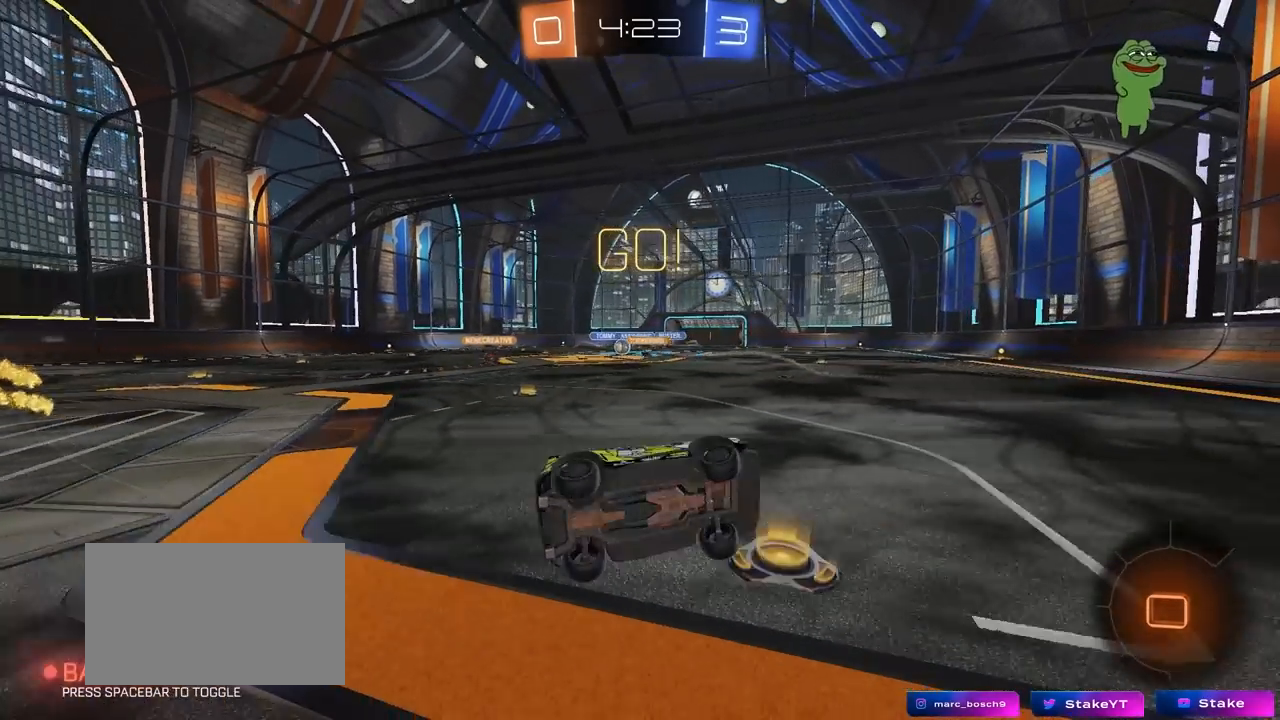
{"keys": ["a", "shift", "w"], "mouse": [], "mouse_move": "still", "events": [[50, "d", "up"], [333, "mouse_left", "up"], [383, "a", "down"], [383, "w", "down"], [467, "shift", "down"]]}
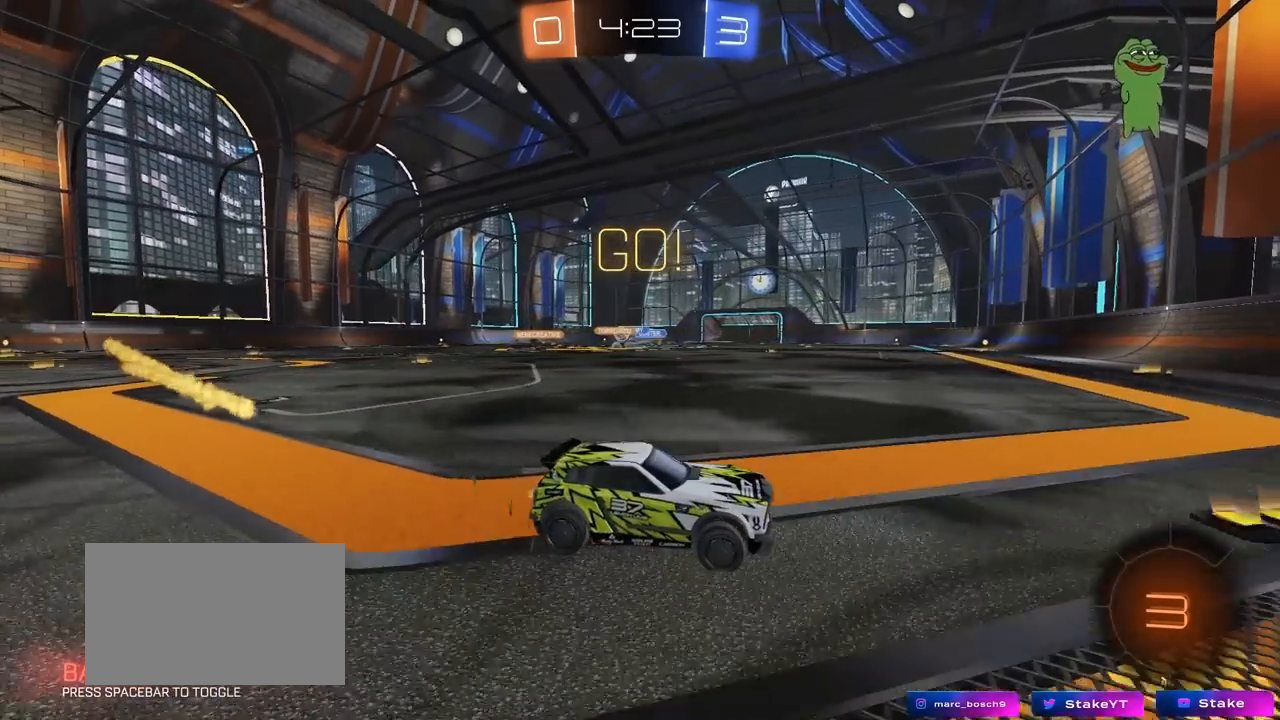
{"keys": ["a", "w"], "mouse": [], "mouse_move": "still", "events": [[117, "shift", "up"], [350, "shift", "down"], [400, "shift", "up"]]}
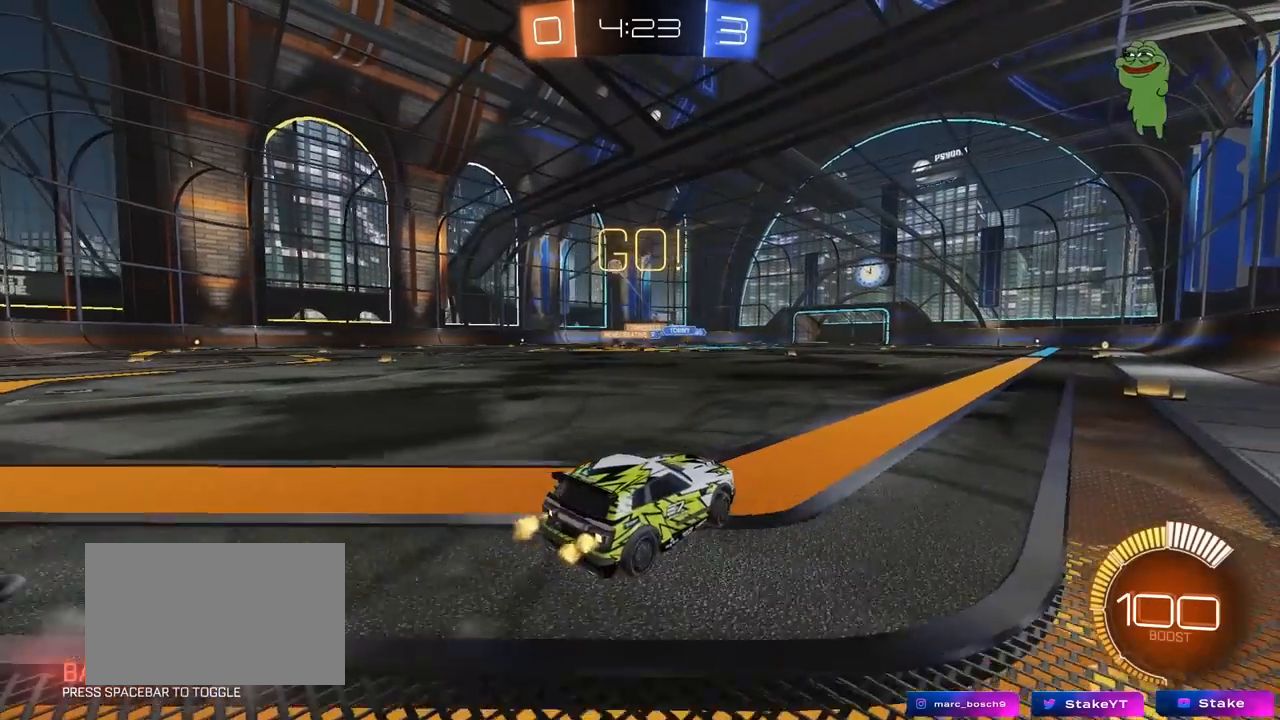
{"keys": ["a", "shift", "w"], "mouse": ["left"], "mouse_move": "still", "events": [[367, "mouse_left", "down"], [417, "mouse_right", "down"], [417, "shift", "down"], [500, "mouse_right", "up"]]}
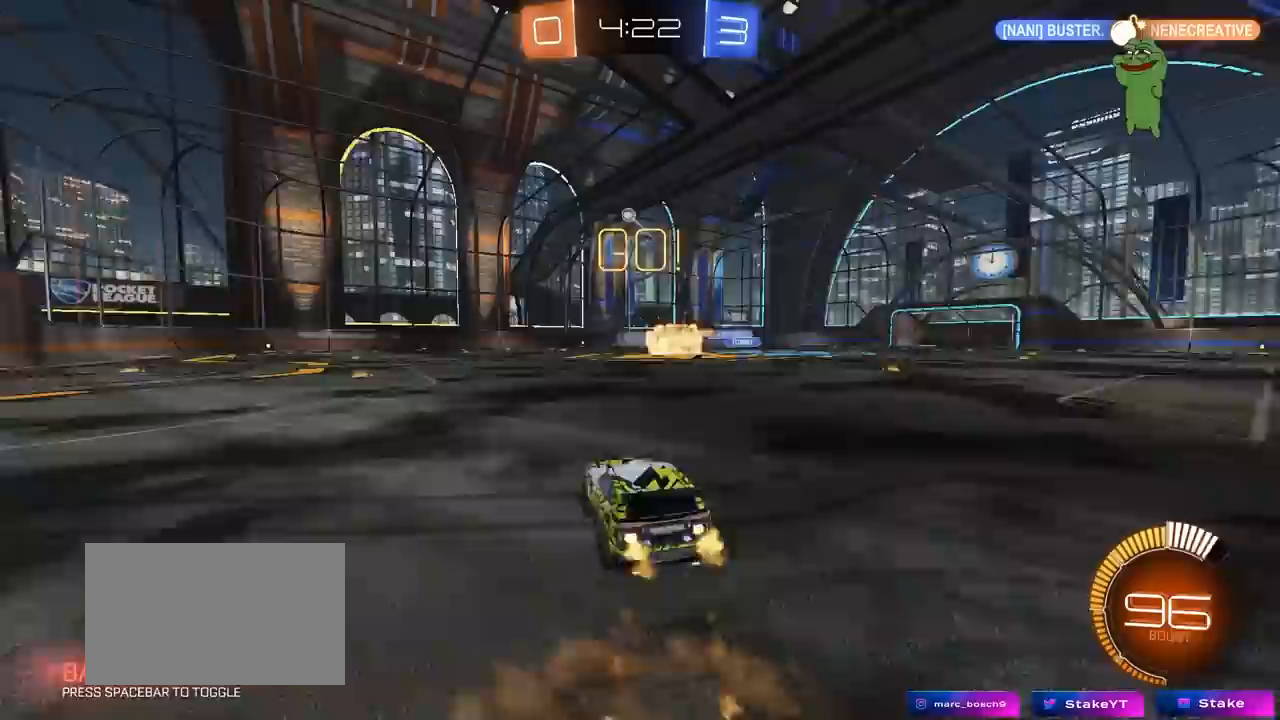
{"keys": ["a", "shift"], "mouse": [], "mouse_move": "still", "events": [[50, "mouse_right", "down"], [50, "s", "down"], [100, "w", "up"], [183, "mouse_left", "up"], [233, "mouse_right", "up"], [383, "s", "up"]]}
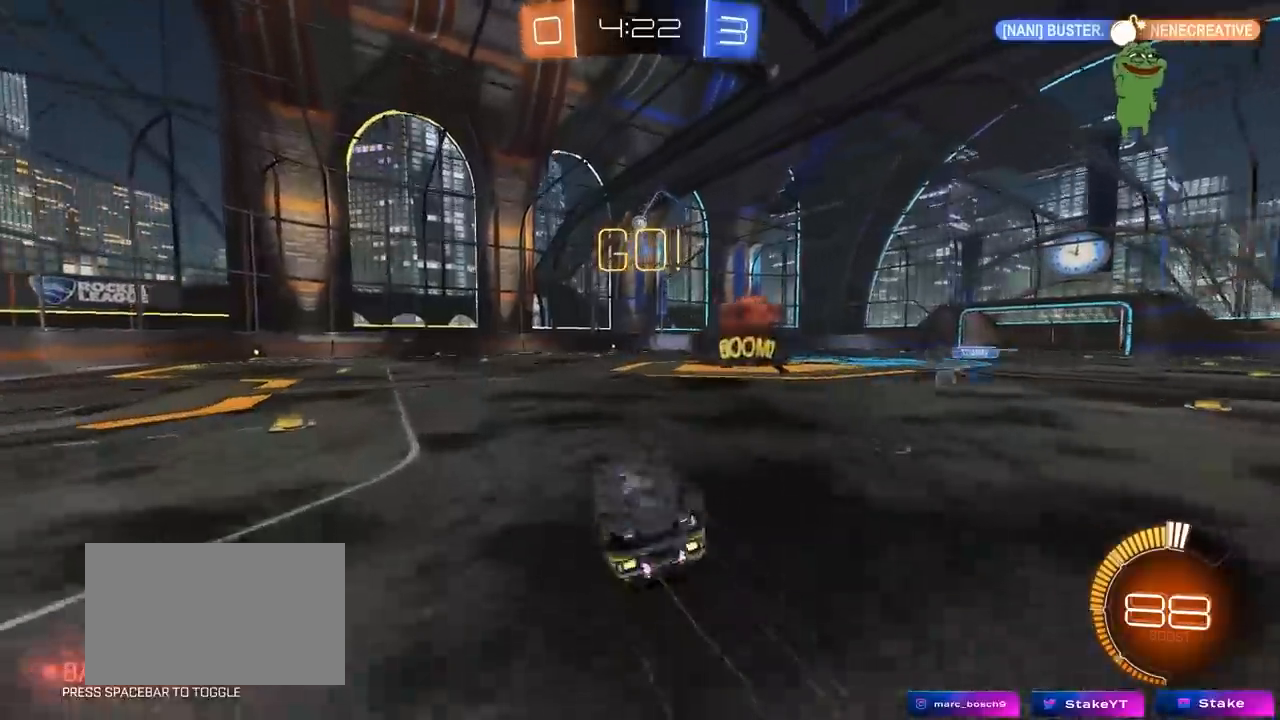
{"keys": ["a", "w"], "mouse": [], "mouse_move": "still", "events": [[17, "s", "down"], [250, "s", "up"], [250, "shift", "up"], [467, "w", "down"]]}
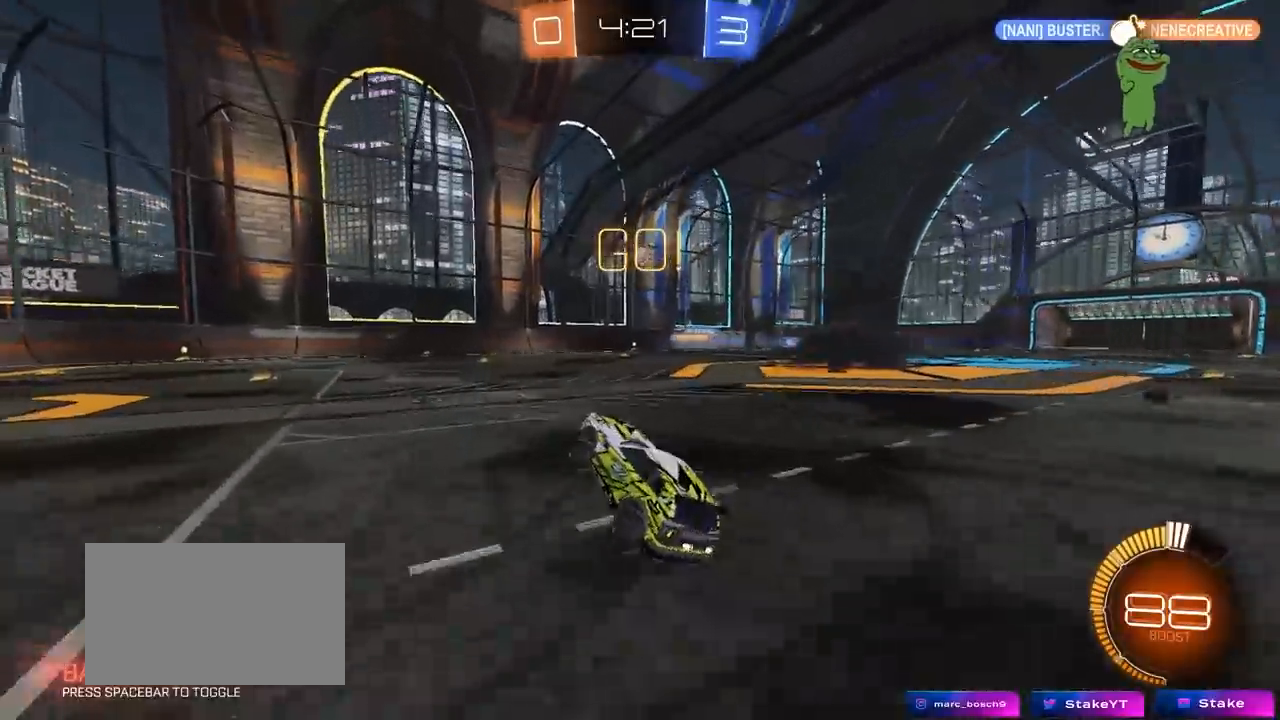
{"keys": ["w"], "mouse": [], "mouse_move": "still", "events": [[450, "a", "up"]]}
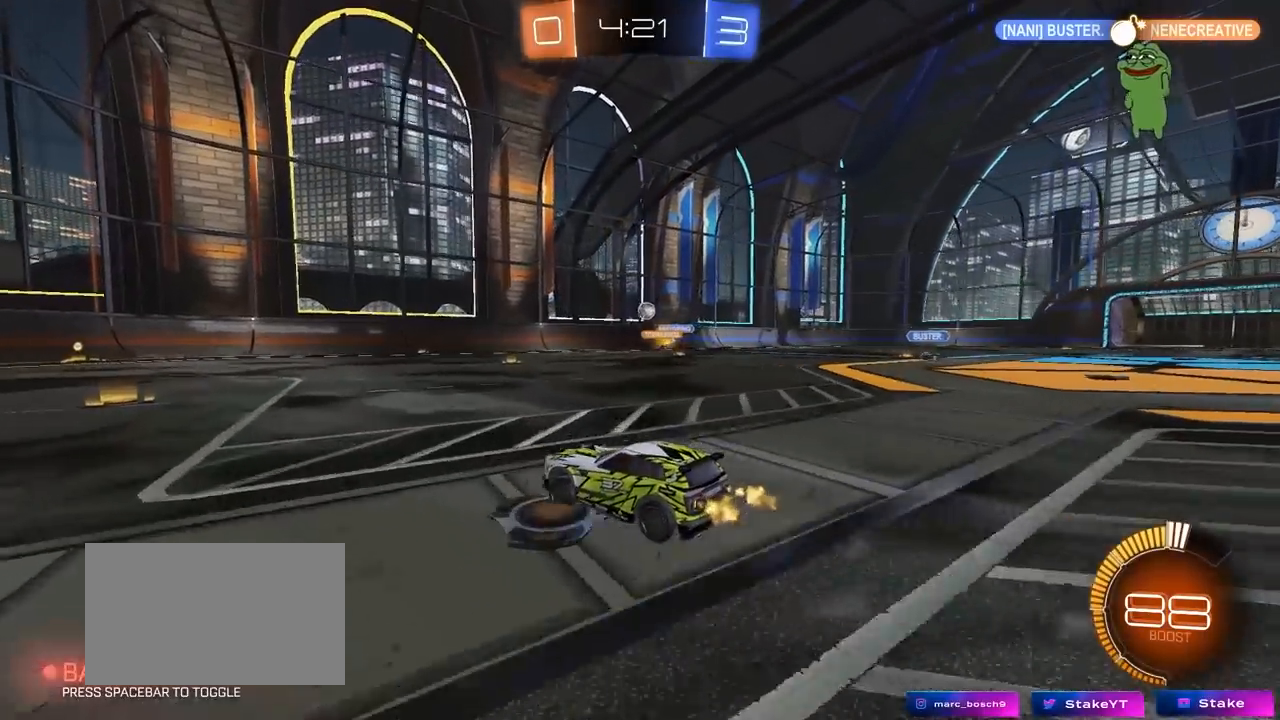
{"keys": ["d"], "mouse": [], "mouse_move": "still", "events": [[100, "w", "up"], [150, "d", "down"]]}
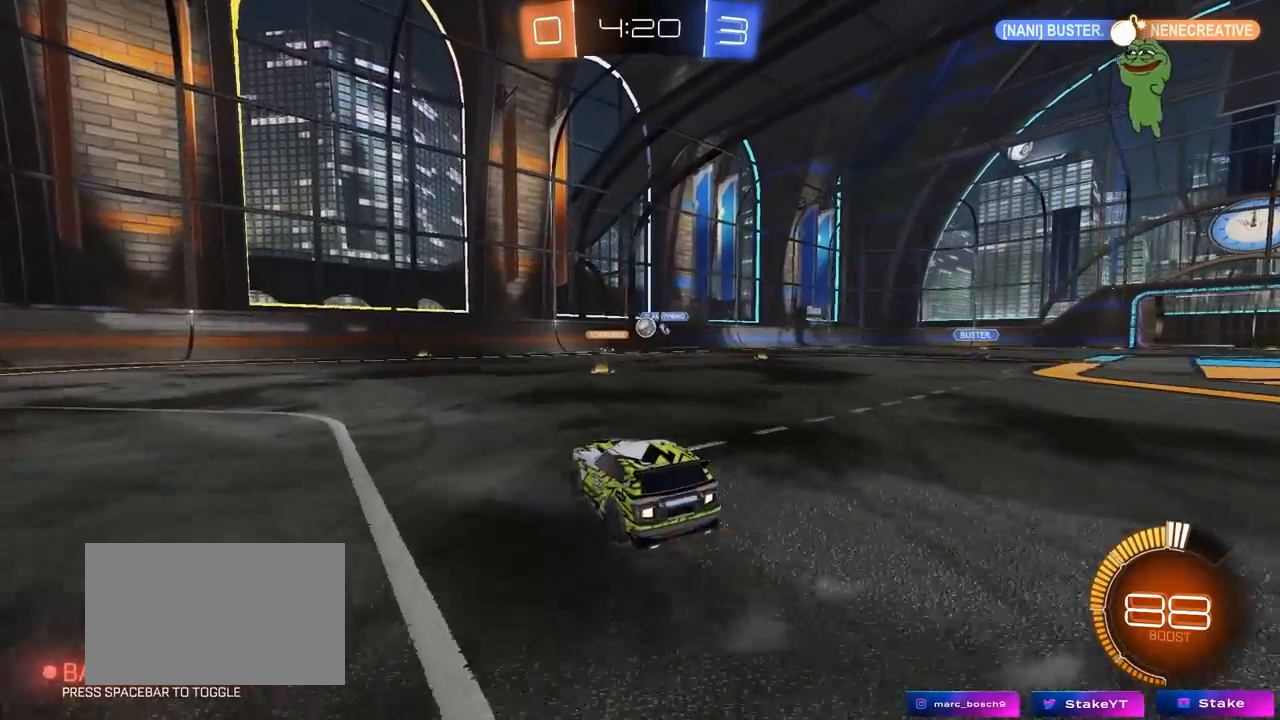
{"keys": [], "mouse": [], "mouse_move": "still", "events": [[17, "w", "down"], [67, "d", "up"], [117, "a", "down"], [200, "w", "up"], [300, "s", "down"], [483, "a", "up"], [483, "s", "up"]]}
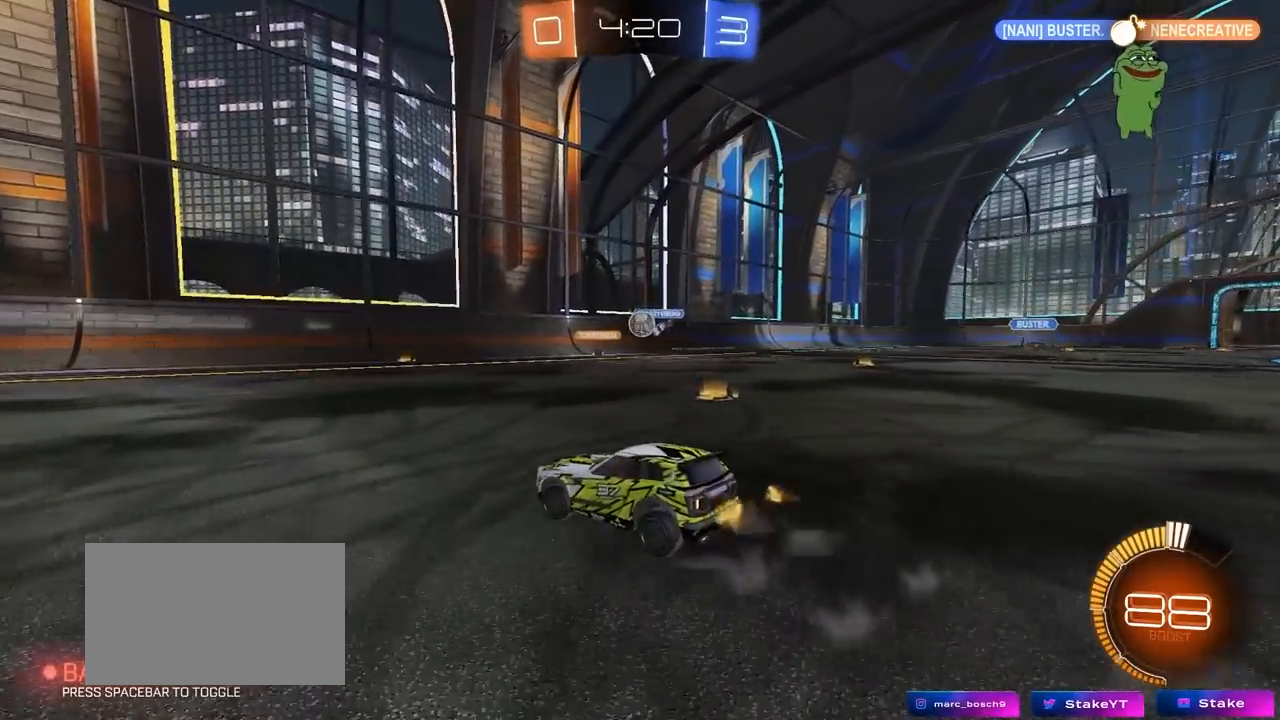
{"keys": ["d", "w"], "mouse": ["left"], "mouse_move": "still", "events": [[33, "d", "down"], [133, "w", "down"], [500, "mouse_left", "down"]]}
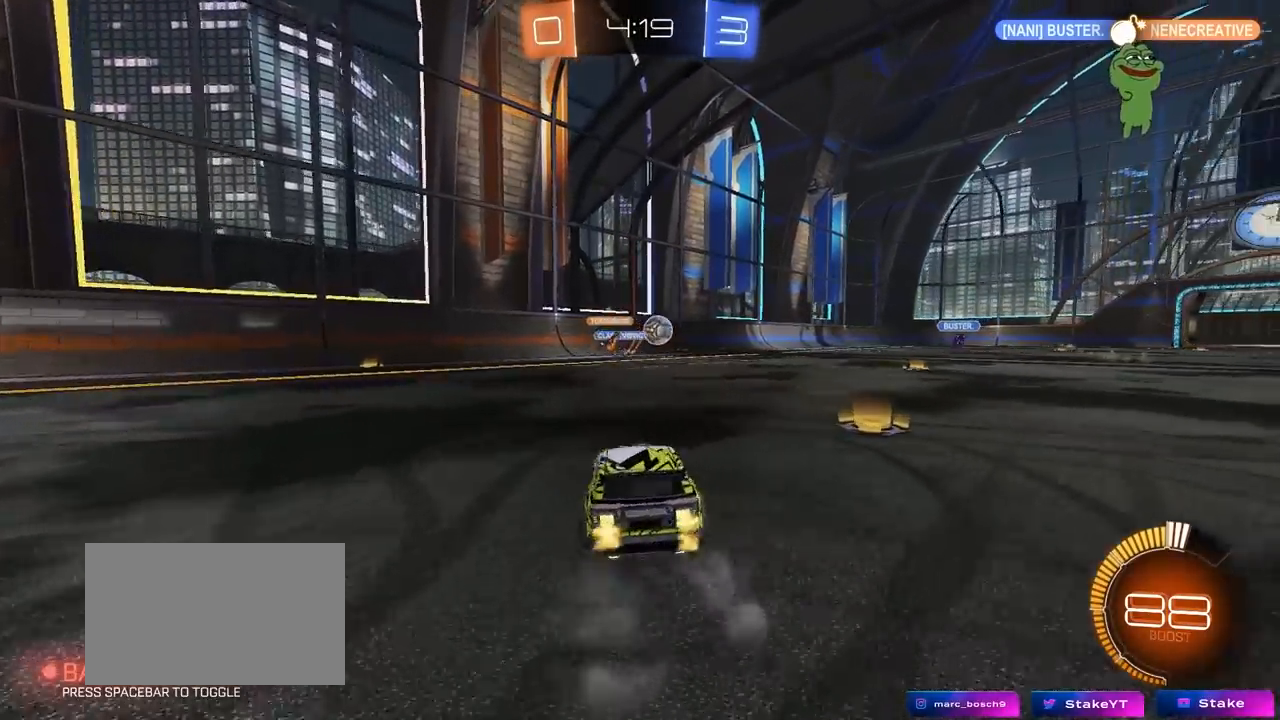
{"keys": ["w"], "mouse": ["left"], "mouse_move": "still", "events": [[50, "shift", "down"], [100, "shift", "up"], [200, "d", "up"]]}
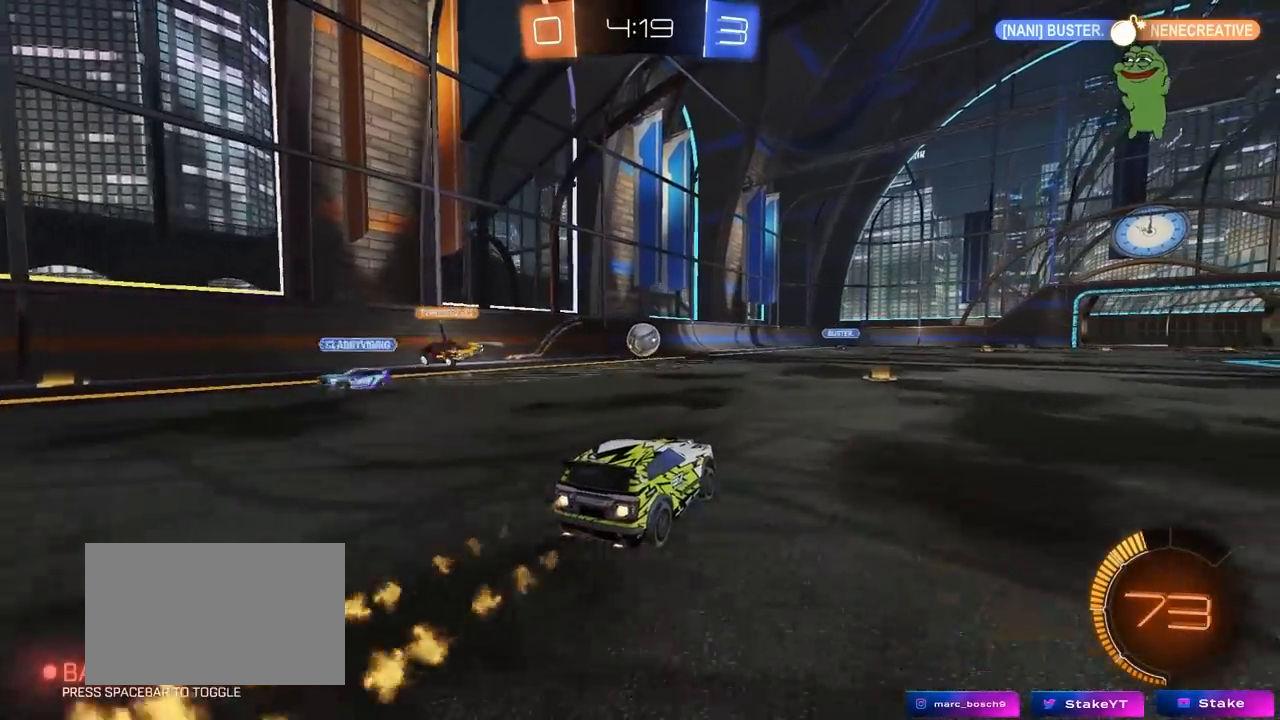
{"keys": ["d", "w"], "mouse": ["left"], "mouse_move": "still", "events": [[67, "a", "down"], [167, "a", "up"], [300, "a", "down"], [400, "a", "up"], [433, "d", "down"]]}
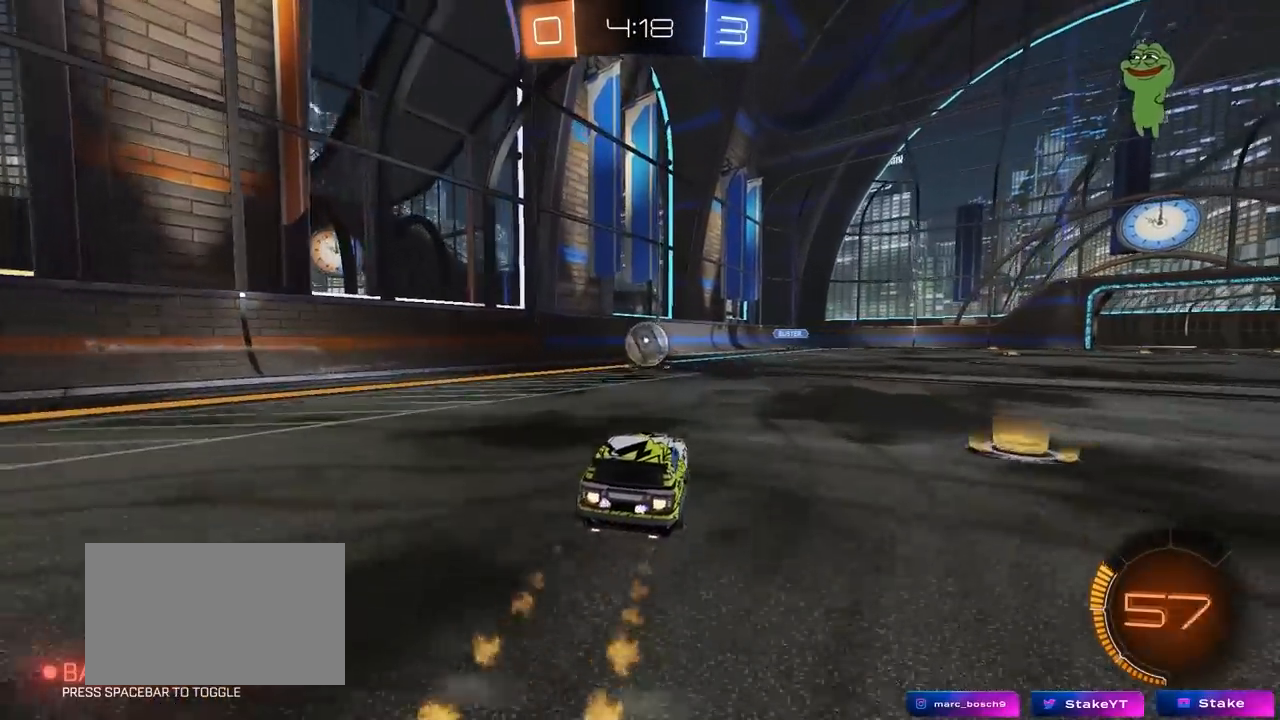
{"keys": ["a", "w"], "mouse": [], "mouse_move": "still", "events": [[133, "d", "up"], [467, "a", "down"], [467, "mouse_left", "up"]]}
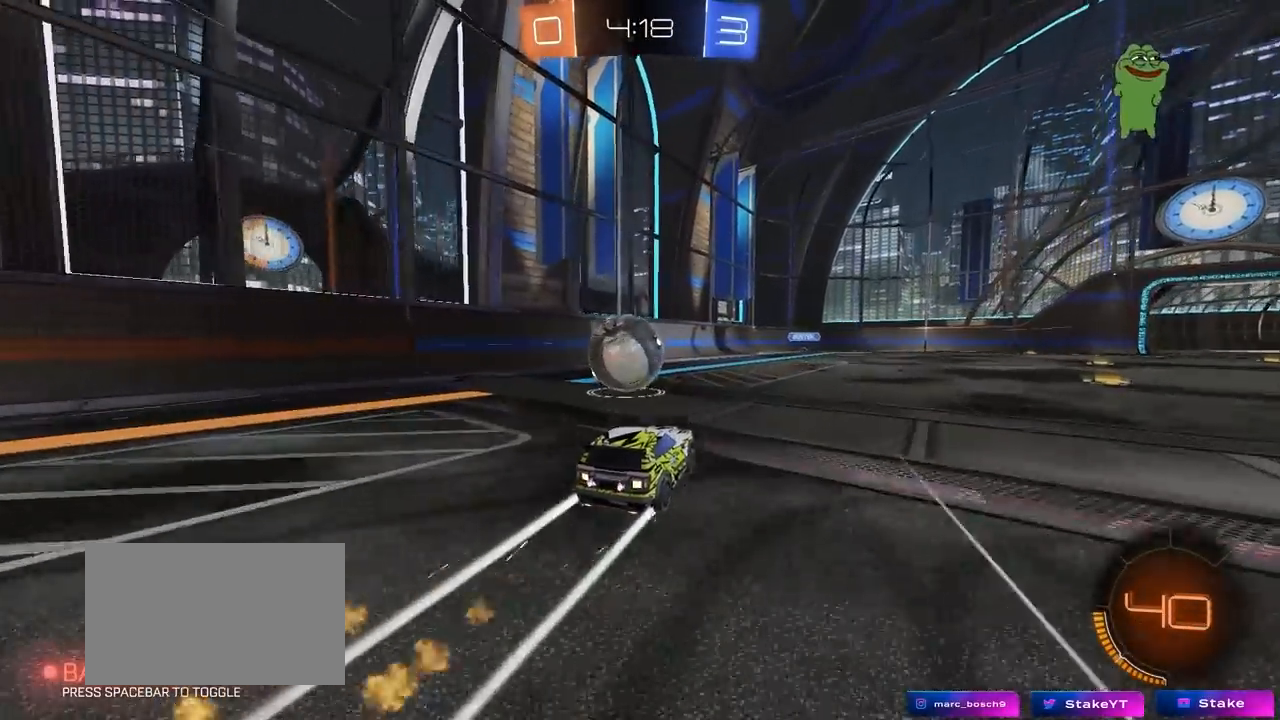
{"keys": ["d", "w"], "mouse": [], "mouse_move": "still", "events": [[100, "a", "up"], [150, "mouse_left", "down"], [233, "a", "down"], [283, "mouse_left", "up"], [433, "a", "up"], [467, "d", "down"]]}
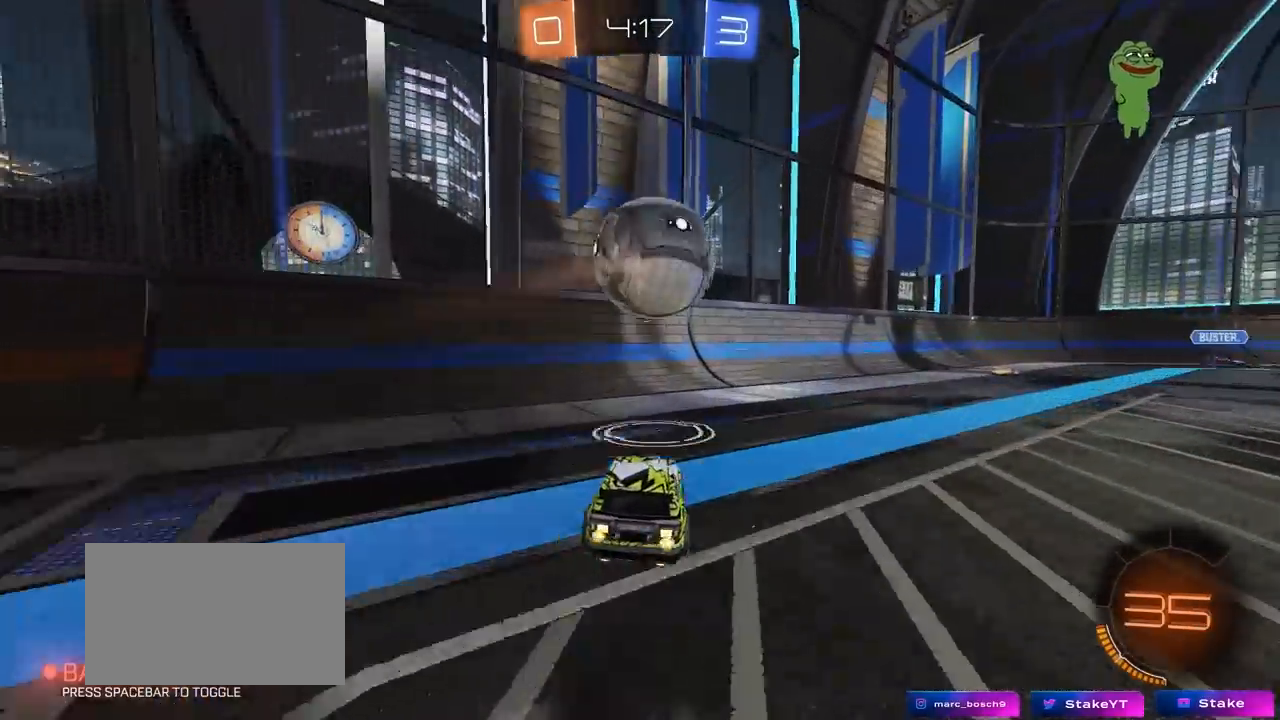
{"keys": ["d", "w"], "mouse": ["left"], "mouse_move": "left", "events": [[17, "shift", "down"], [117, "shift", "up"], [167, "w", "up"], [300, "w", "down"], [483, "mouse_left", "down"]]}
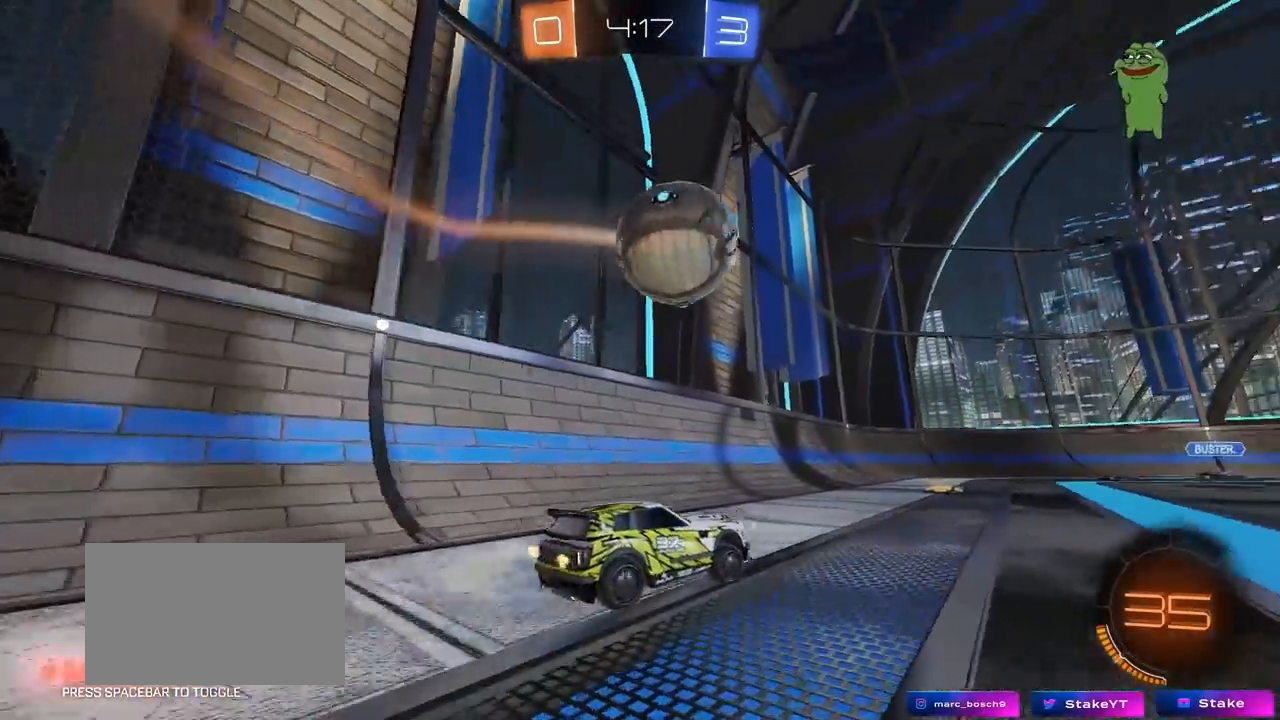
{"keys": [], "mouse": [], "mouse_move": "up", "events": [[83, "d", "up"], [167, "w", "up"], [217, "mouse_right", "down"], [267, "d", "down"], [267, "s", "down"], [367, "d", "up"], [367, "mouse_left", "up"], [417, "mouse_right", "up"], [417, "s", "up"]]}
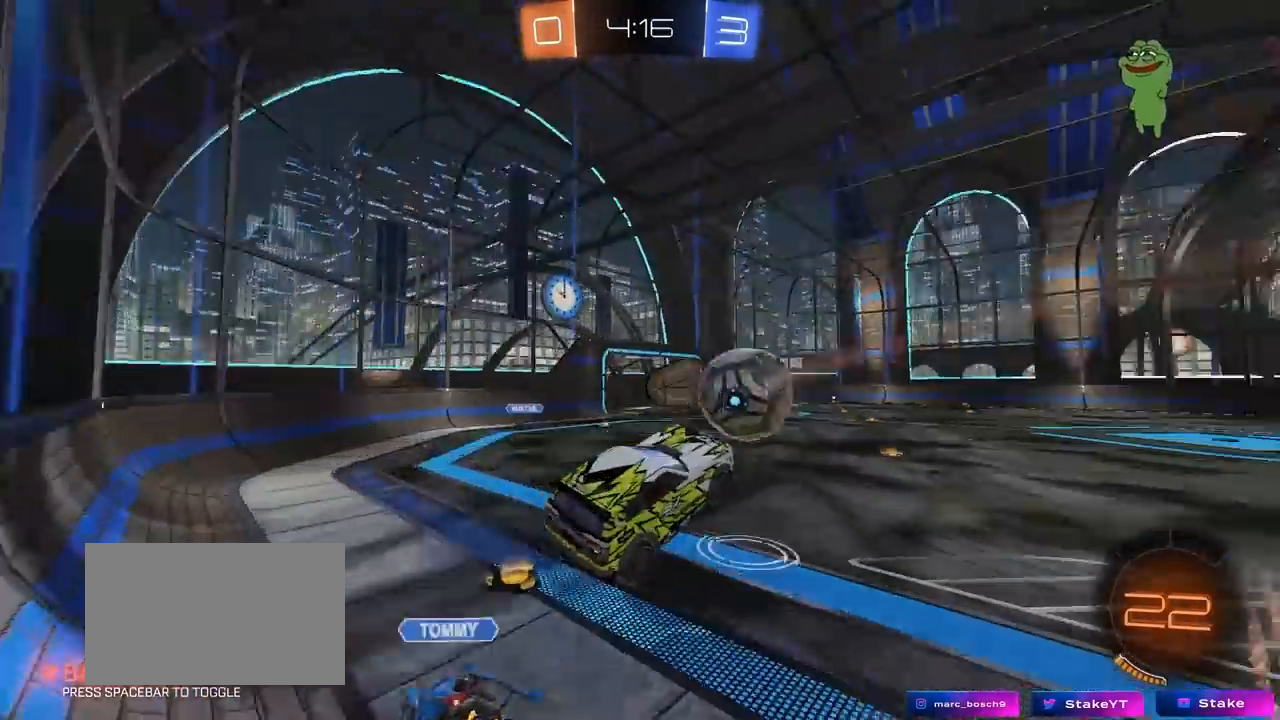
{"keys": [], "mouse": [], "mouse_move": "still", "events": [[150, "w", "down"], [183, "a", "down"], [283, "a", "up"], [333, "w", "up"]]}
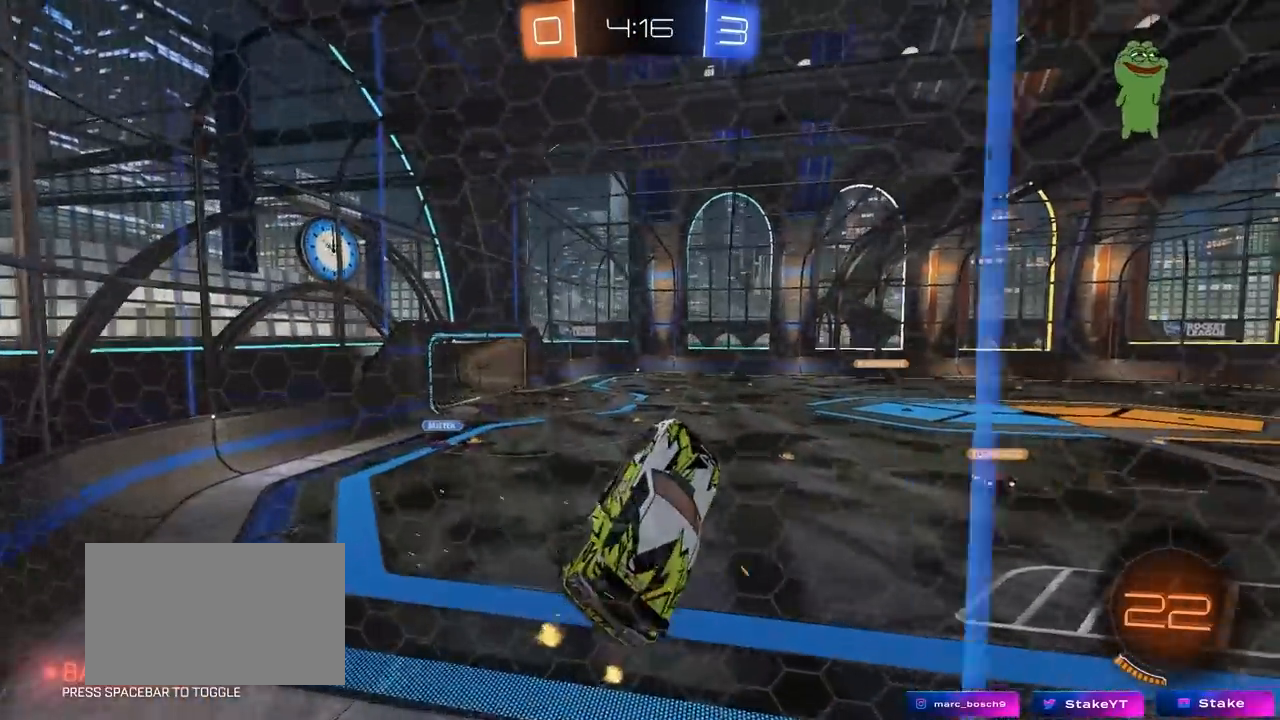
{"keys": ["d"], "mouse": [], "mouse_move": "still", "events": [[300, "w", "down"], [350, "d", "down"], [483, "w", "up"]]}
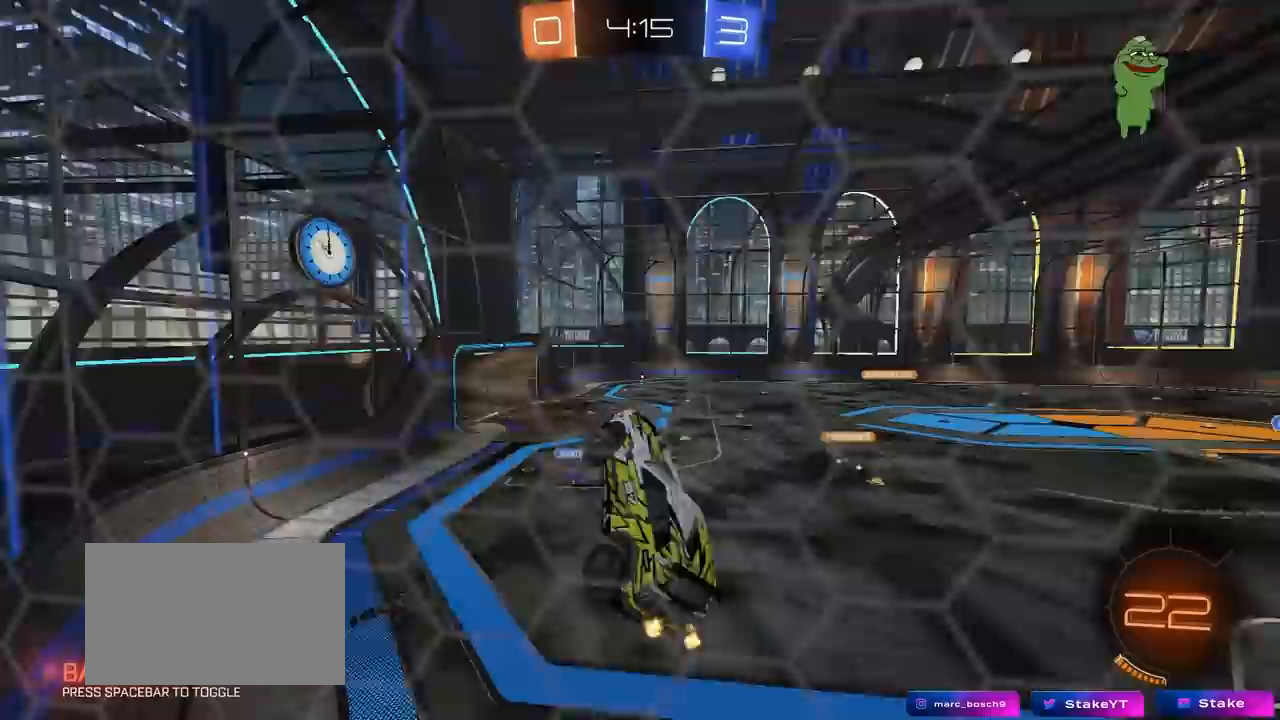
{"keys": ["d"], "mouse": [], "mouse_move": "still", "events": [[83, "d", "up"], [217, "d", "down"], [267, "shift", "down"], [367, "shift", "up"]]}